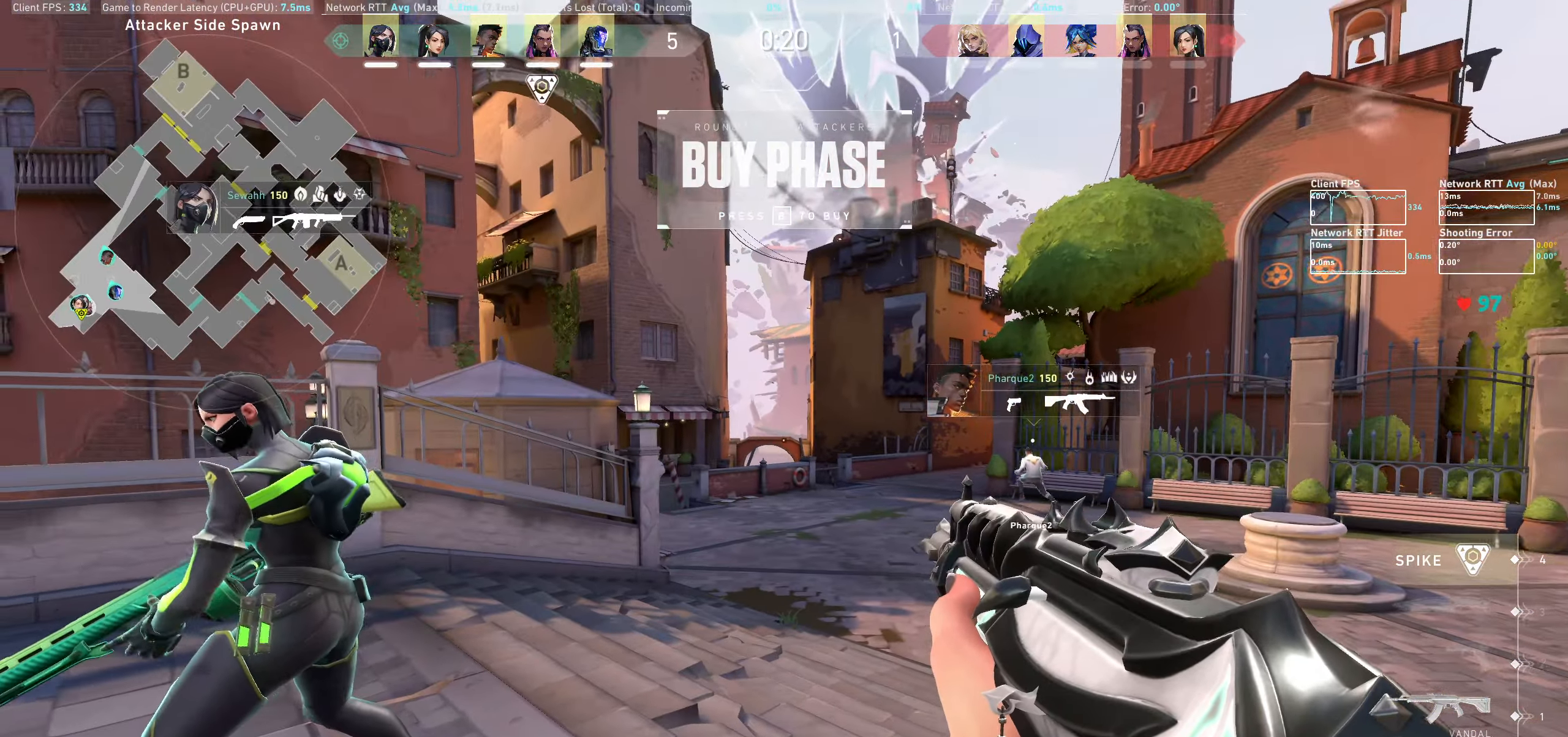
Gameplay with keyboard and mouse; each line is a JSON object with the keys and mouse buttons held at the frame after it. "events" lists presses ("down") and releases ("up") of "a", "ctrl", "d", "e", "q", "s", "shift", "space", "w", "mouse_left", "mouse_wheel", "mouse_right", "mouse_mb4" and "mouse_mb5" between this image and that frame as [ms after this image, input, new state], when the widget could be followed in between. "mouse_left", "mouse_wheel", "mouse_right", "mouse_mb4", "mouse_mb5" = the "left", "wheel", "right", "mb4", "mb5" buttons of the "mouse" list. No other keys are recorded. "wheel" means that the mouse wheel is clicked or scrolled. Not read: mouse_move.
{"keys": [], "mouse": [], "events": [[17, "a", "down"], [150, "a", "up"], [300, "d", "down"], [450, "d", "up"]]}
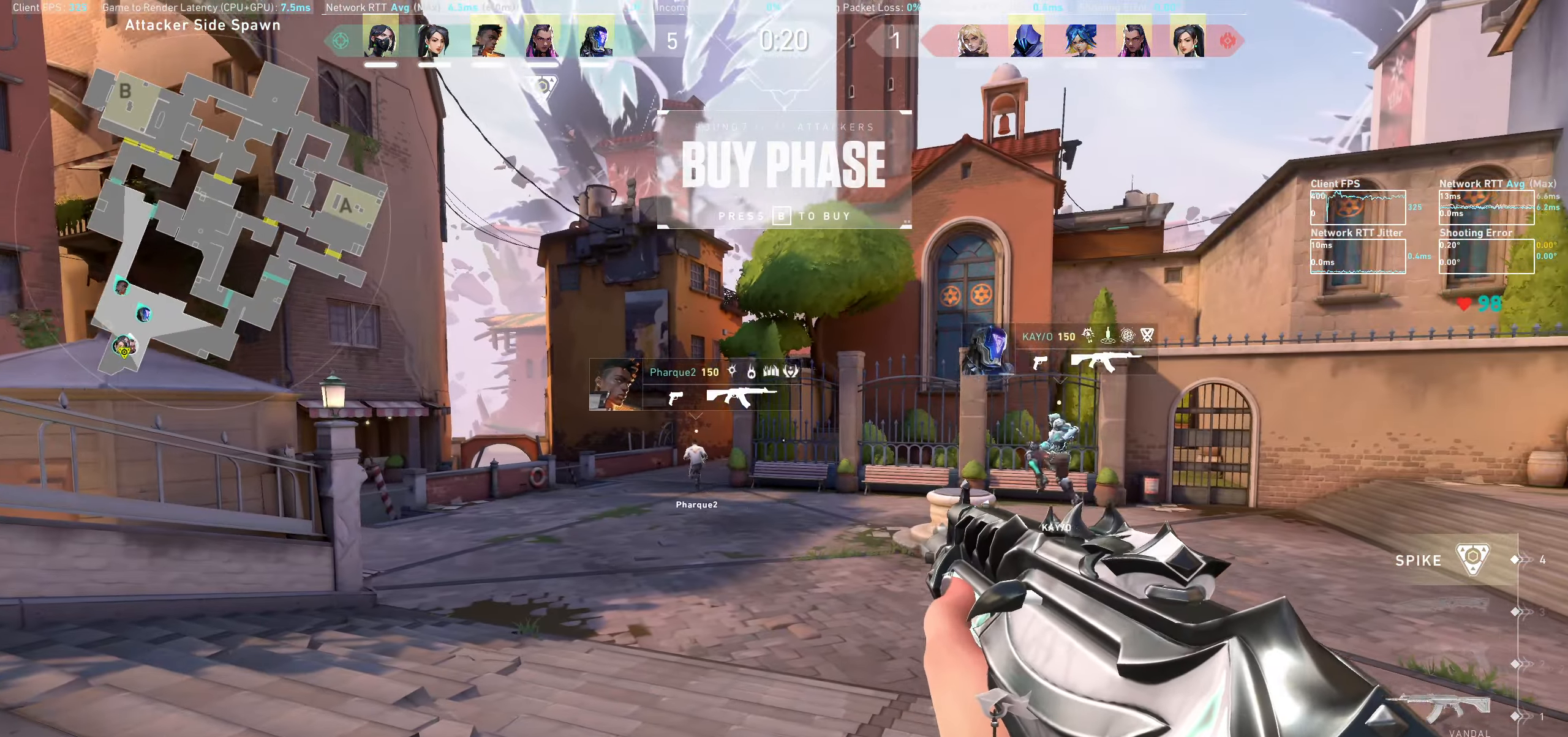
{"keys": ["d"], "mouse": [], "events": [[183, "a", "down"], [350, "a", "up"], [483, "d", "down"]]}
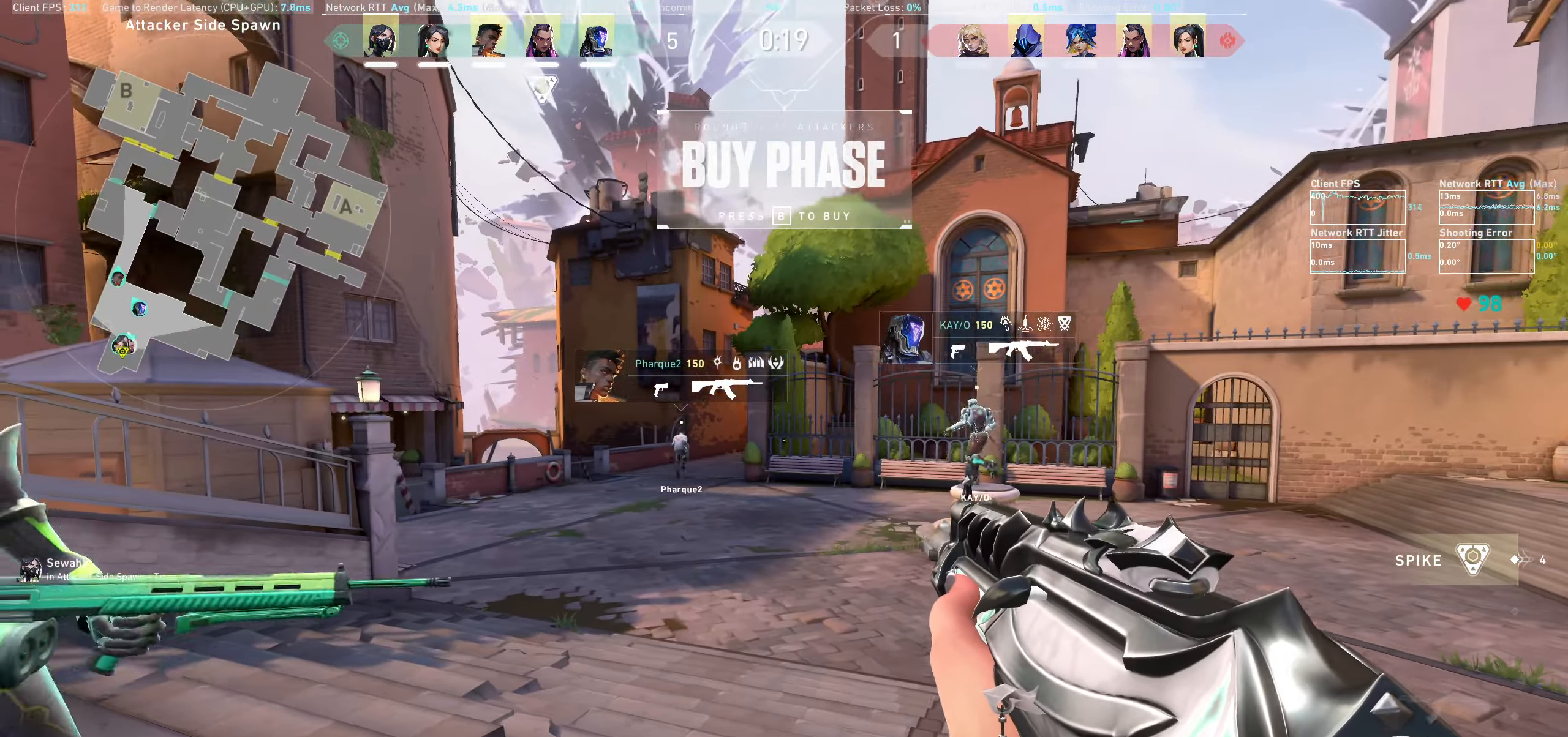
{"keys": ["a"], "mouse": [], "events": [[150, "d", "up"], [283, "a", "down"]]}
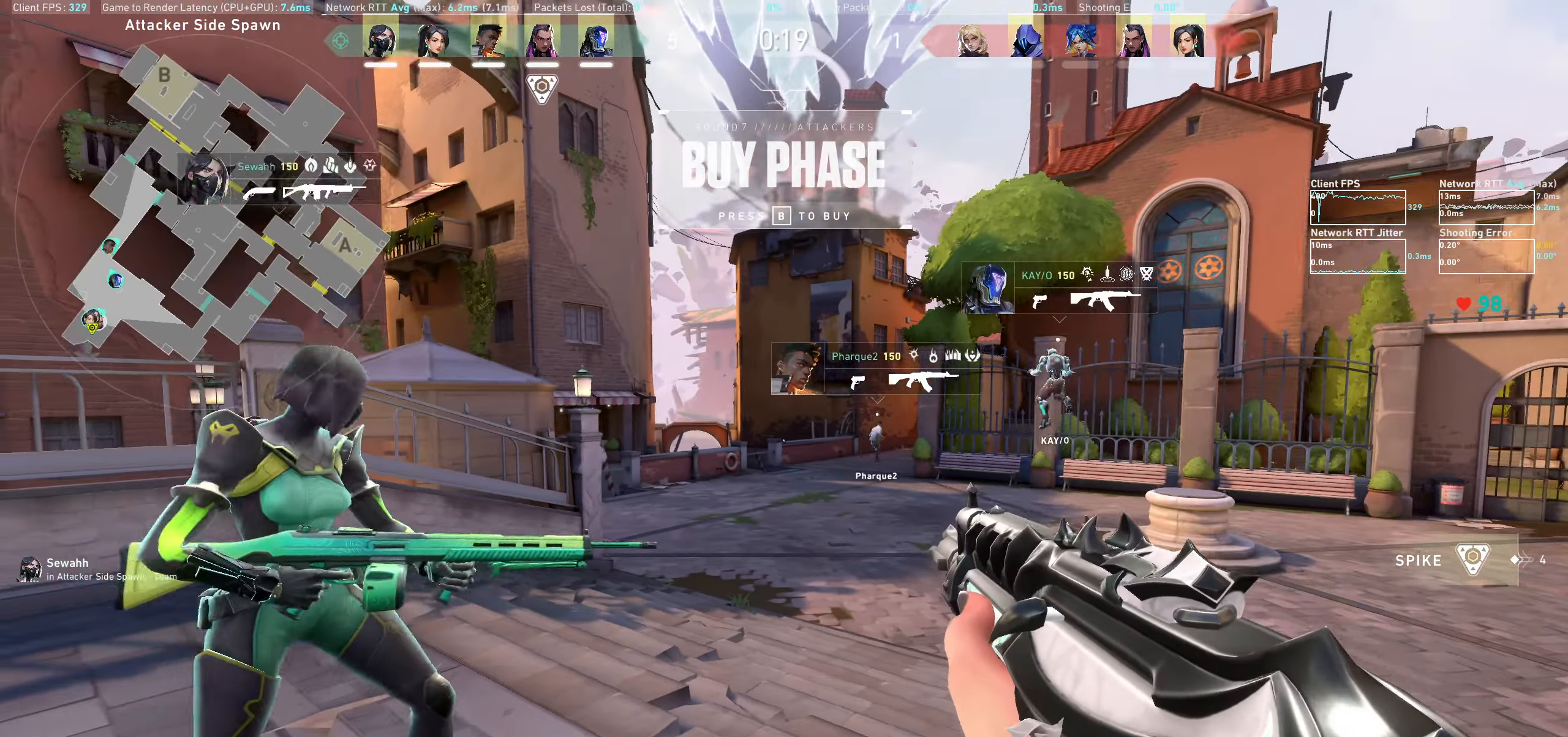
{"keys": ["d"], "mouse": [], "events": [[217, "a", "up"], [433, "d", "down"]]}
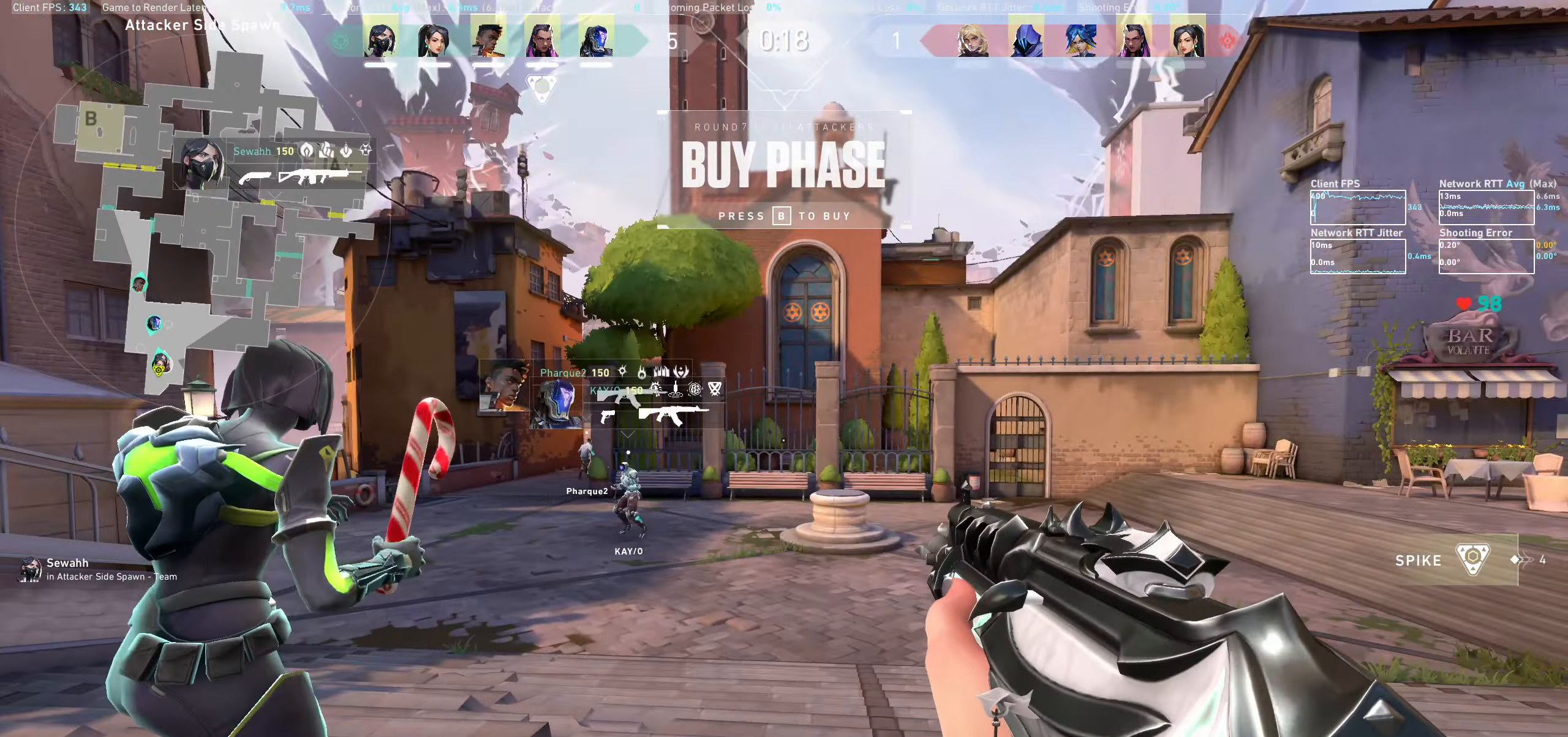
{"keys": ["a", "w"], "mouse": [], "events": [[150, "w", "down"], [183, "d", "up"], [467, "a", "down"]]}
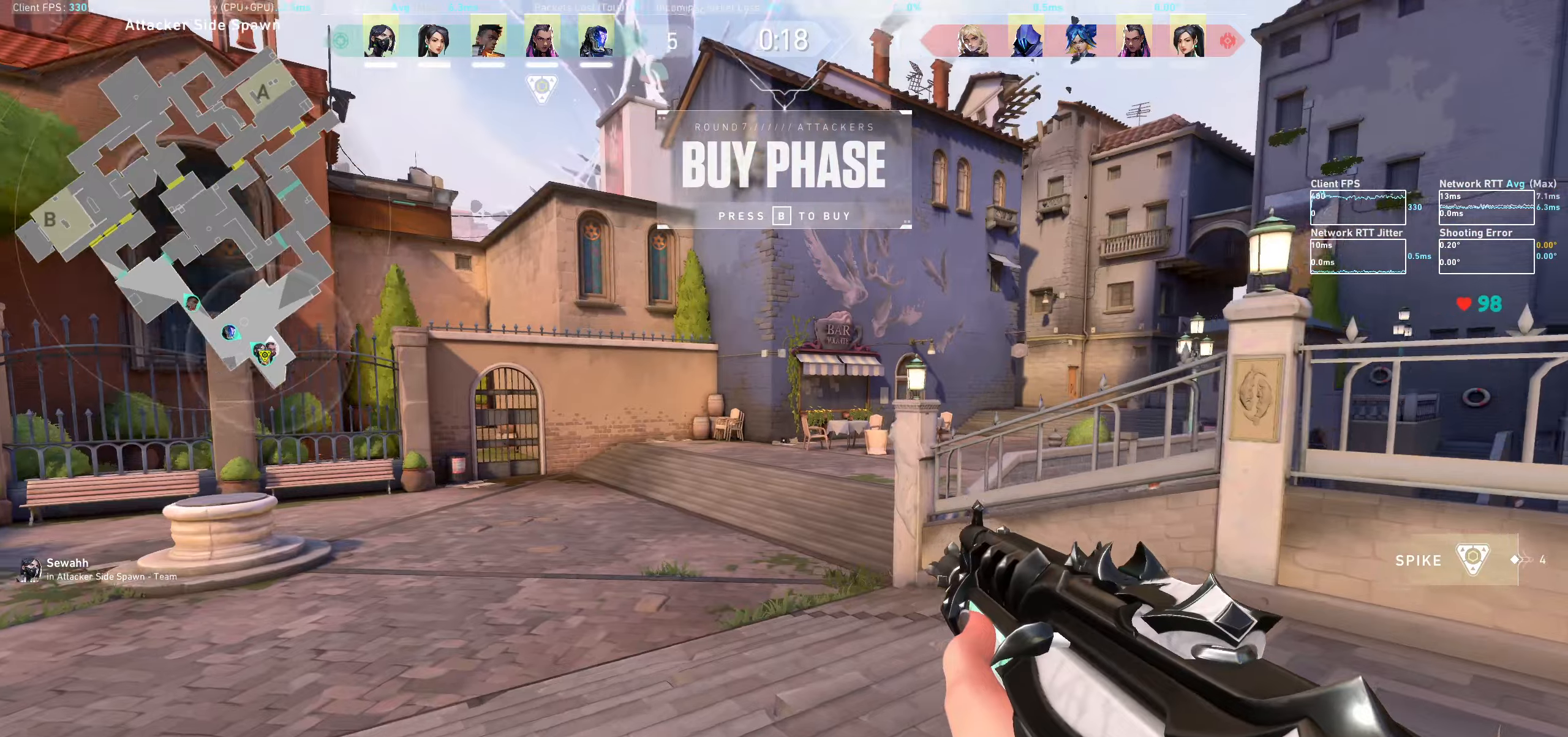
{"keys": ["w"], "mouse": [], "events": [[67, "w", "up"], [217, "w", "down"], [234, "w", "up"], [267, "w", "down"], [434, "a", "up"]]}
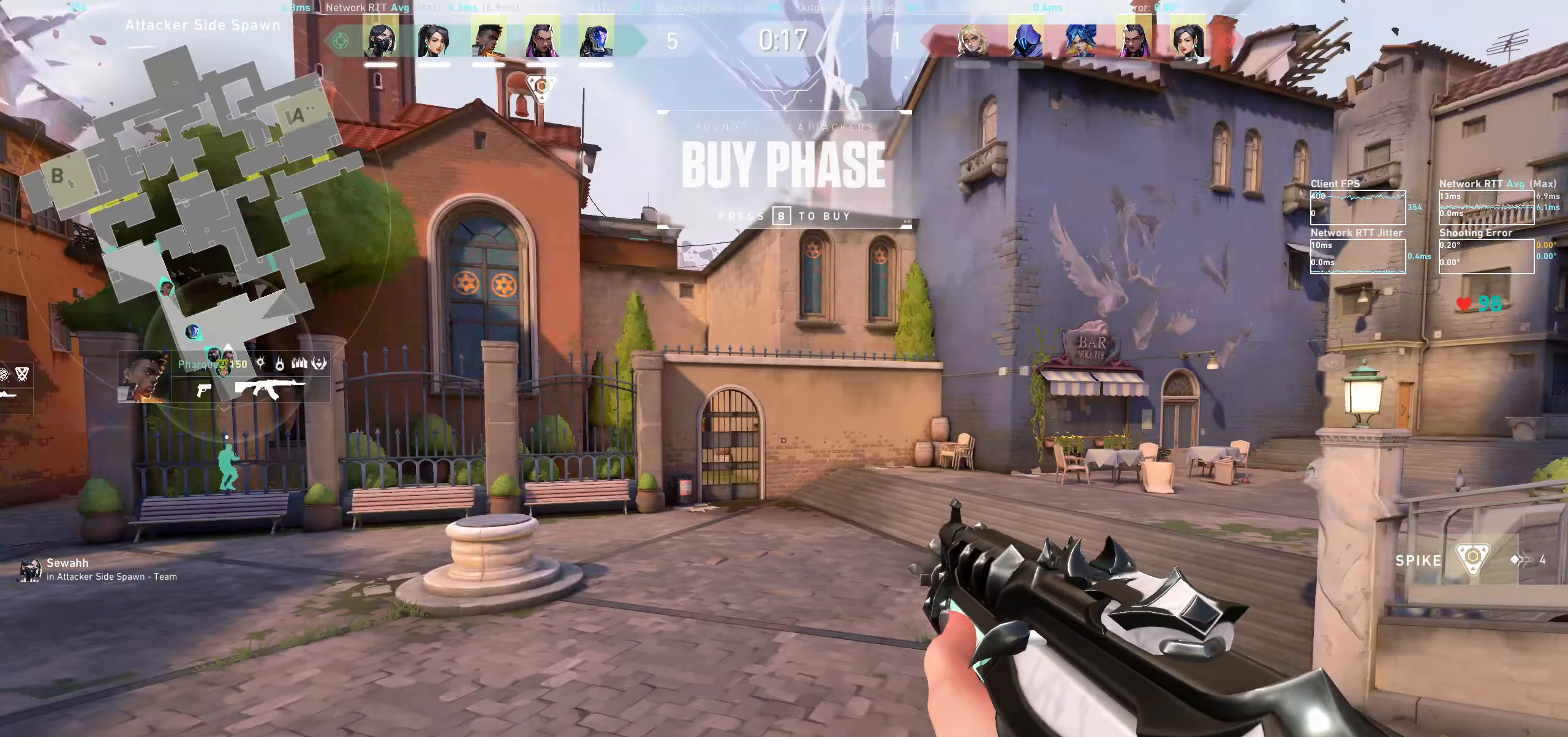
{"keys": ["w"], "mouse": [], "events": []}
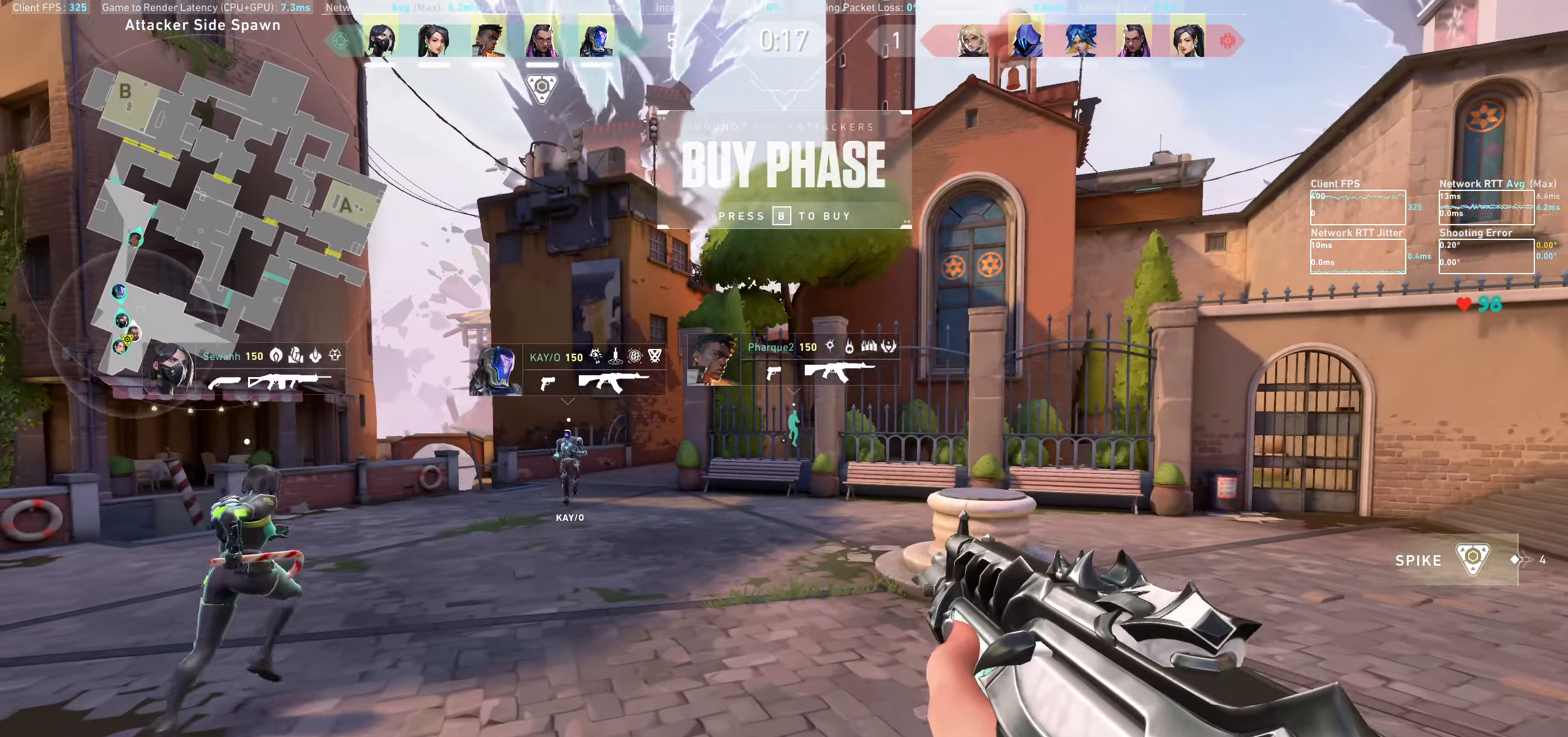
{"keys": ["a", "w"], "mouse": [], "events": [[184, "a", "down"]]}
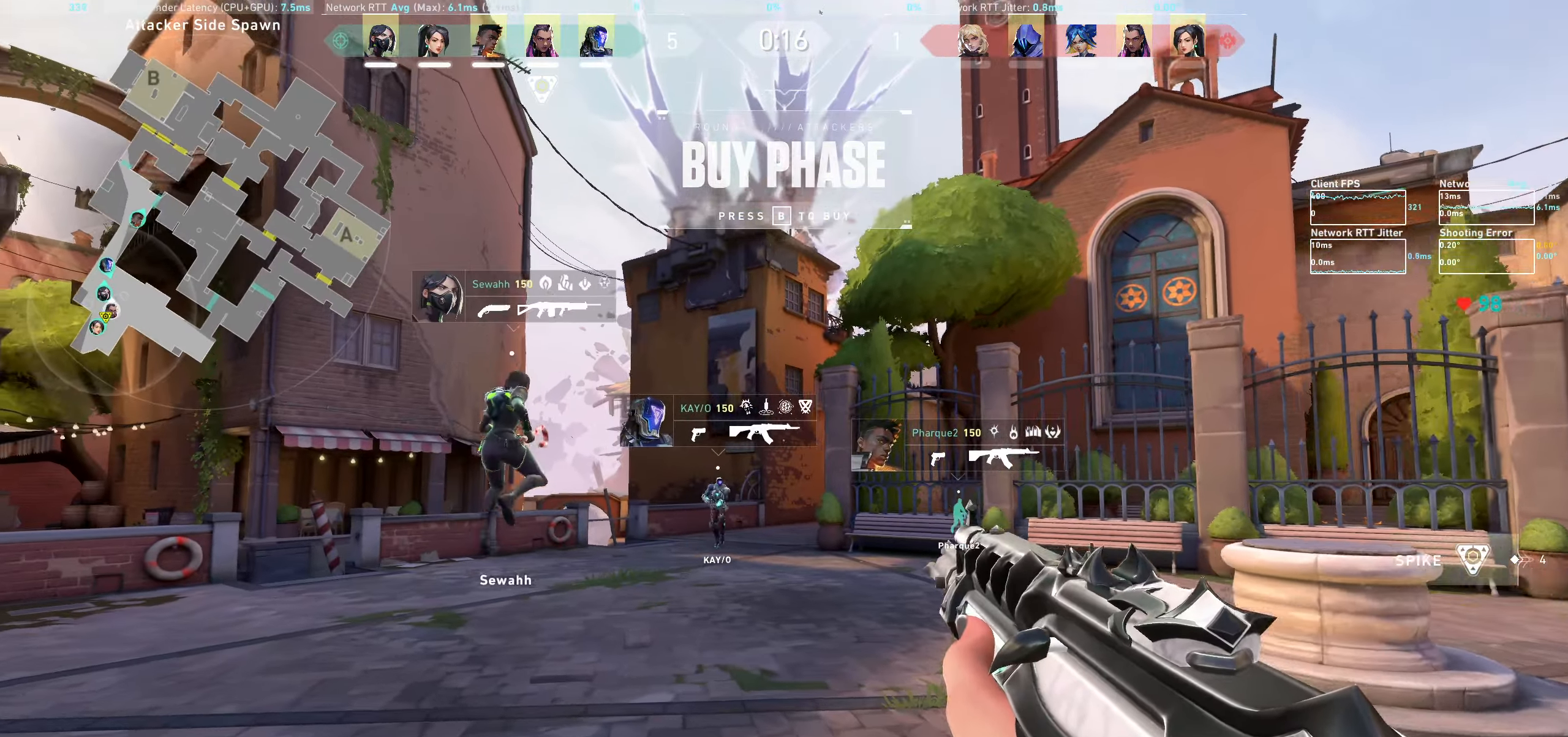
{"keys": ["a", "w"], "mouse": [], "events": [[17, "a", "up"], [317, "a", "down"]]}
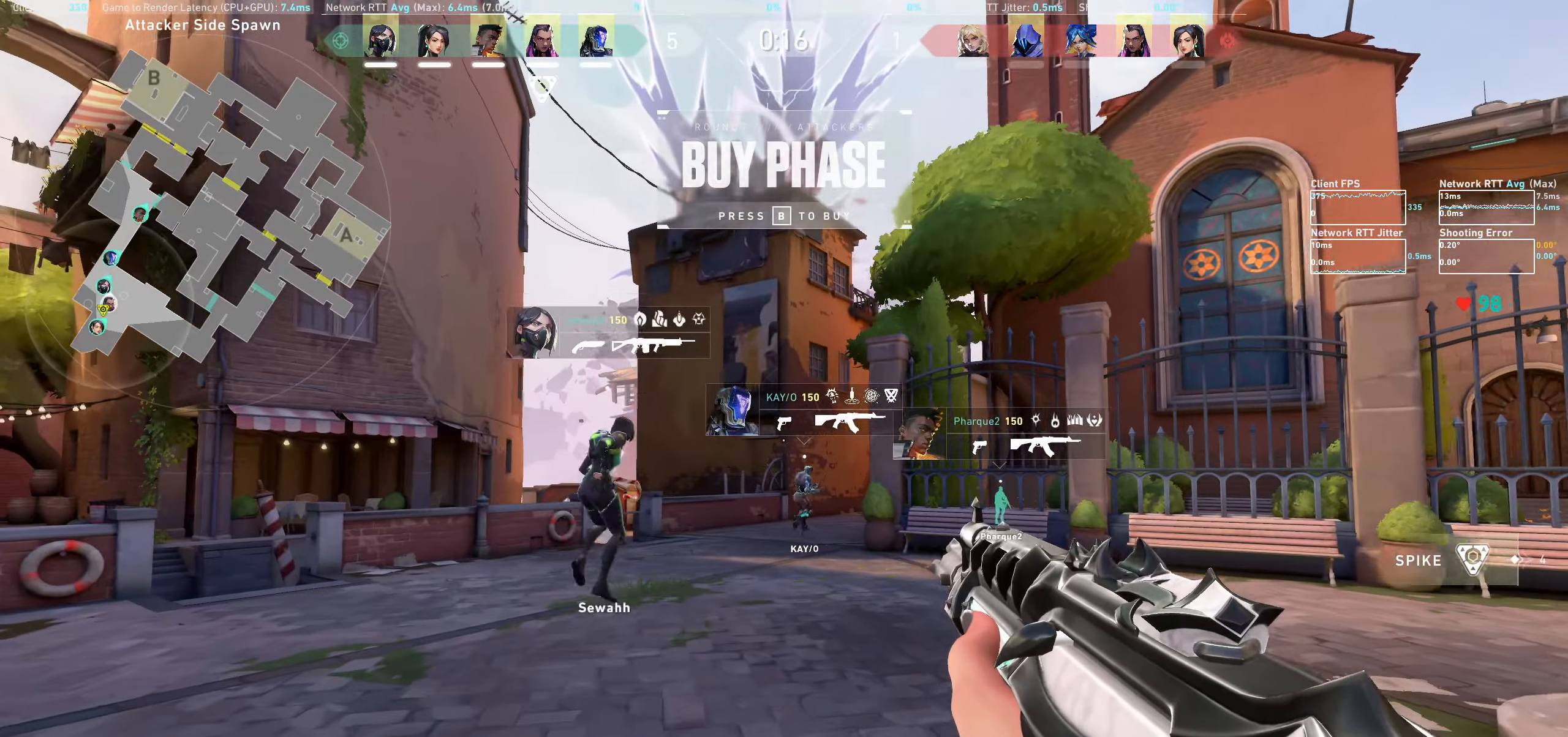
{"keys": ["w"], "mouse": [], "events": [[17, "a", "up"]]}
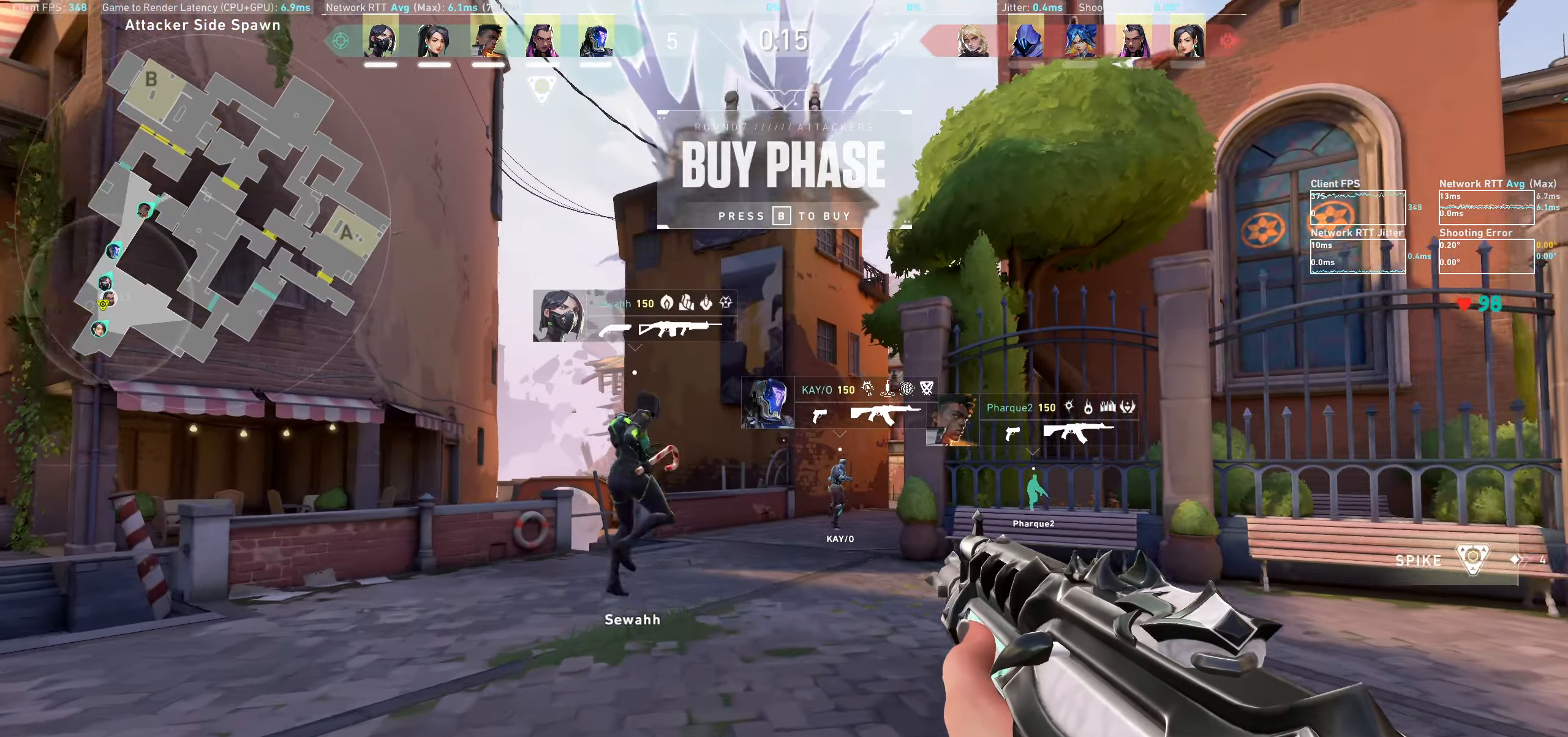
{"keys": ["a", "w"], "mouse": [], "events": [[317, "a", "down"]]}
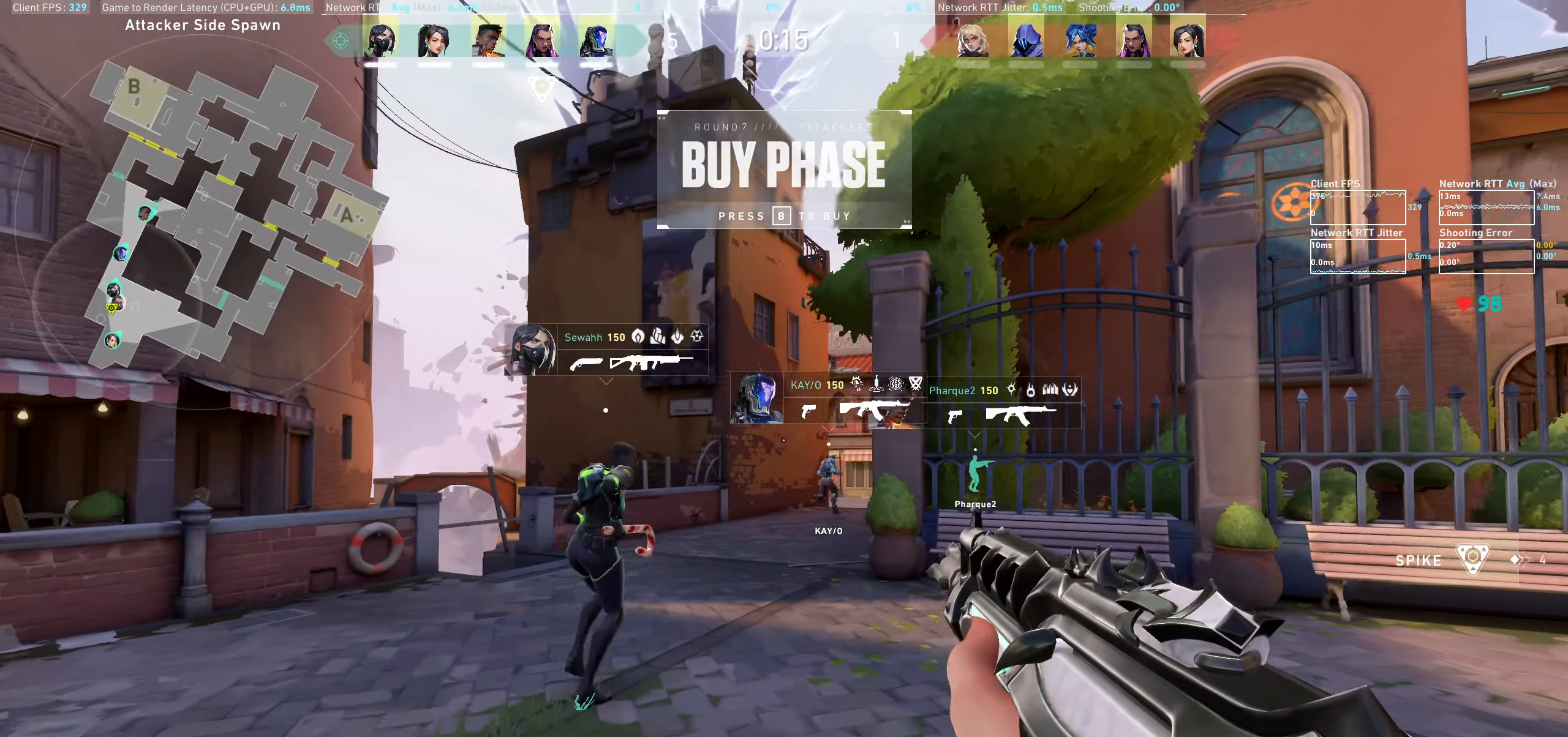
{"keys": ["w"], "mouse": [], "events": [[17, "a", "up"]]}
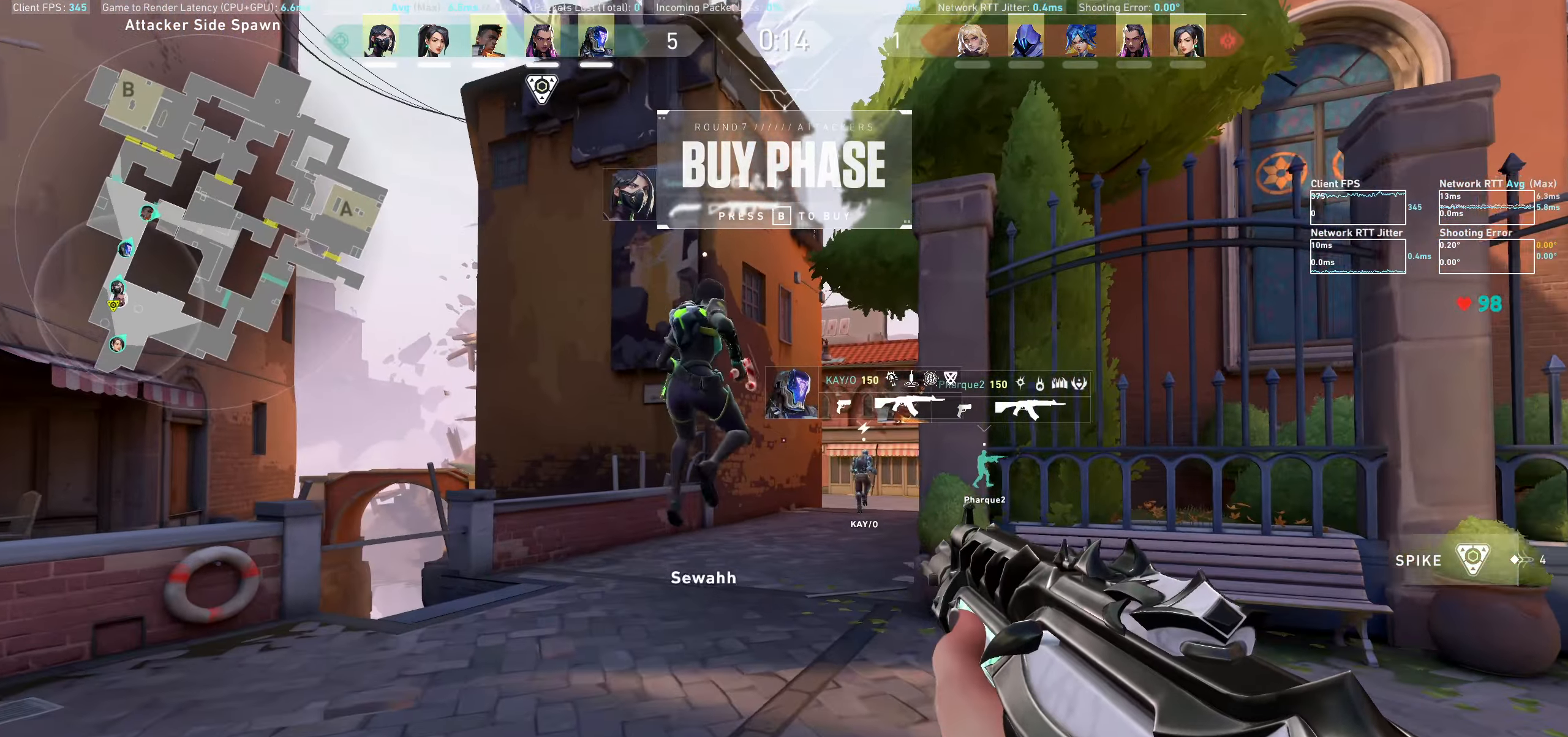
{"keys": ["w"], "mouse": [], "events": [[100, "a", "down"], [317, "a", "up"]]}
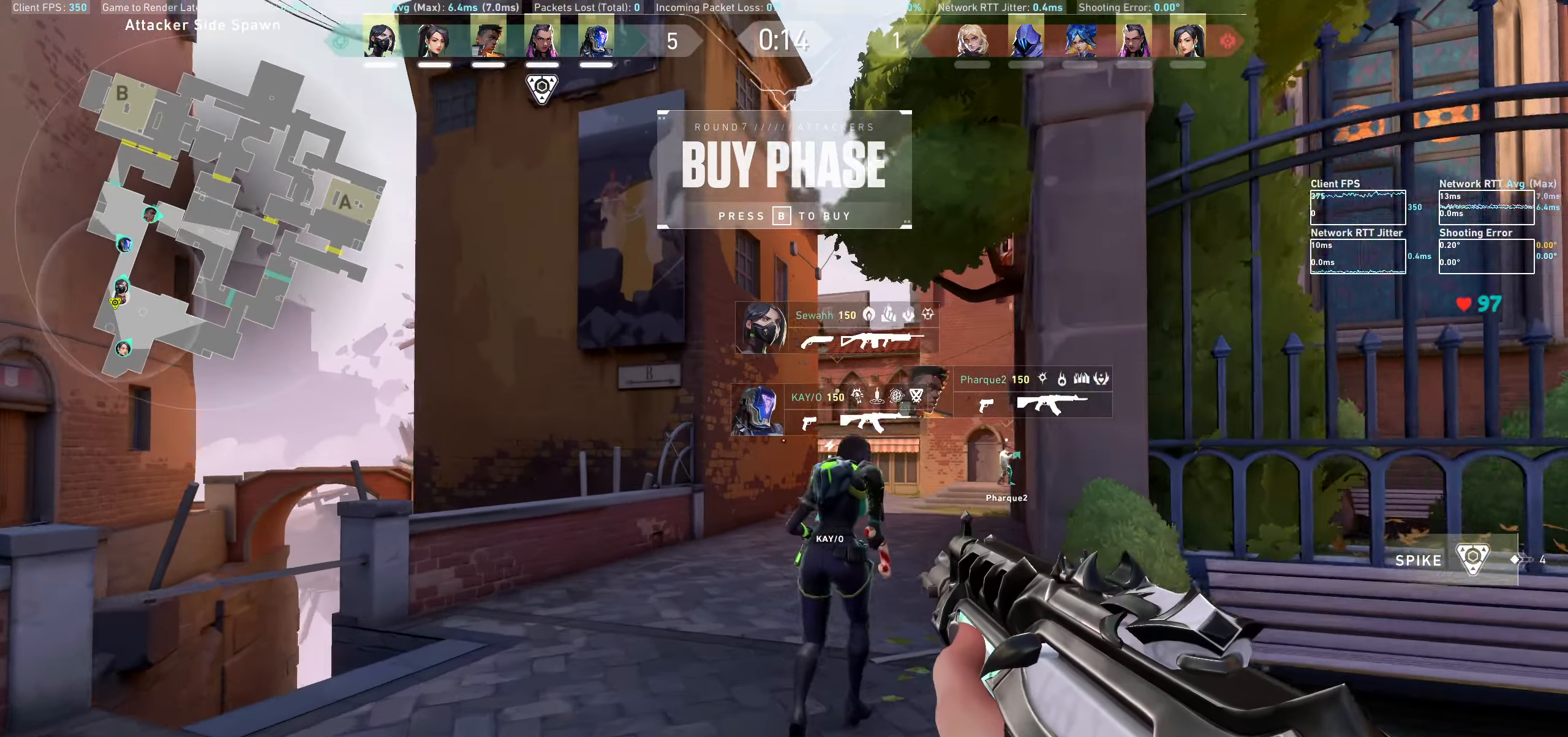
{"keys": ["w"], "mouse": [], "events": []}
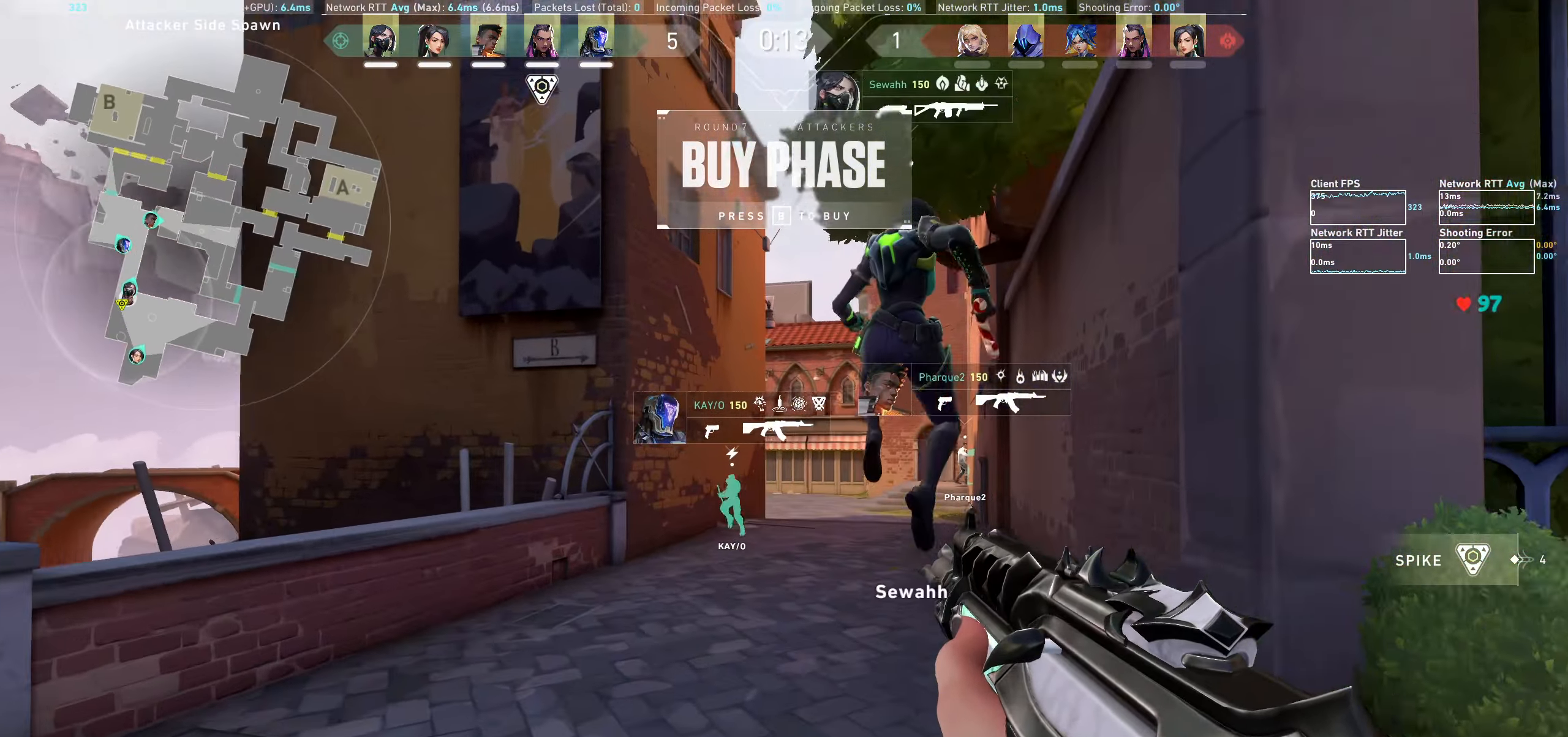
{"keys": ["w"], "mouse": [], "events": [[17, "a", "down"], [200, "a", "up"]]}
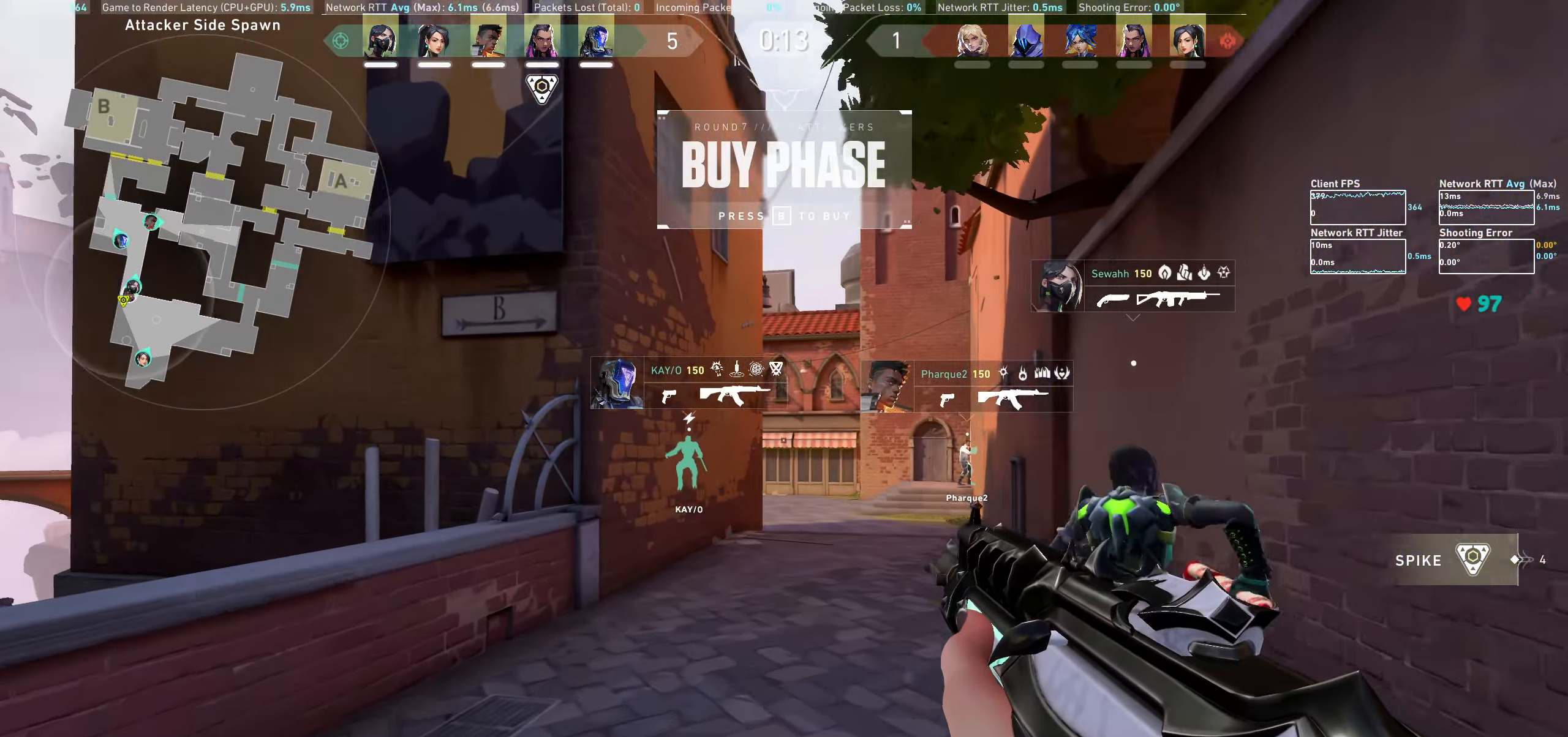
{"keys": ["w"], "mouse": ["wheel"], "events": [[483, "mouse_wheel", "down"]]}
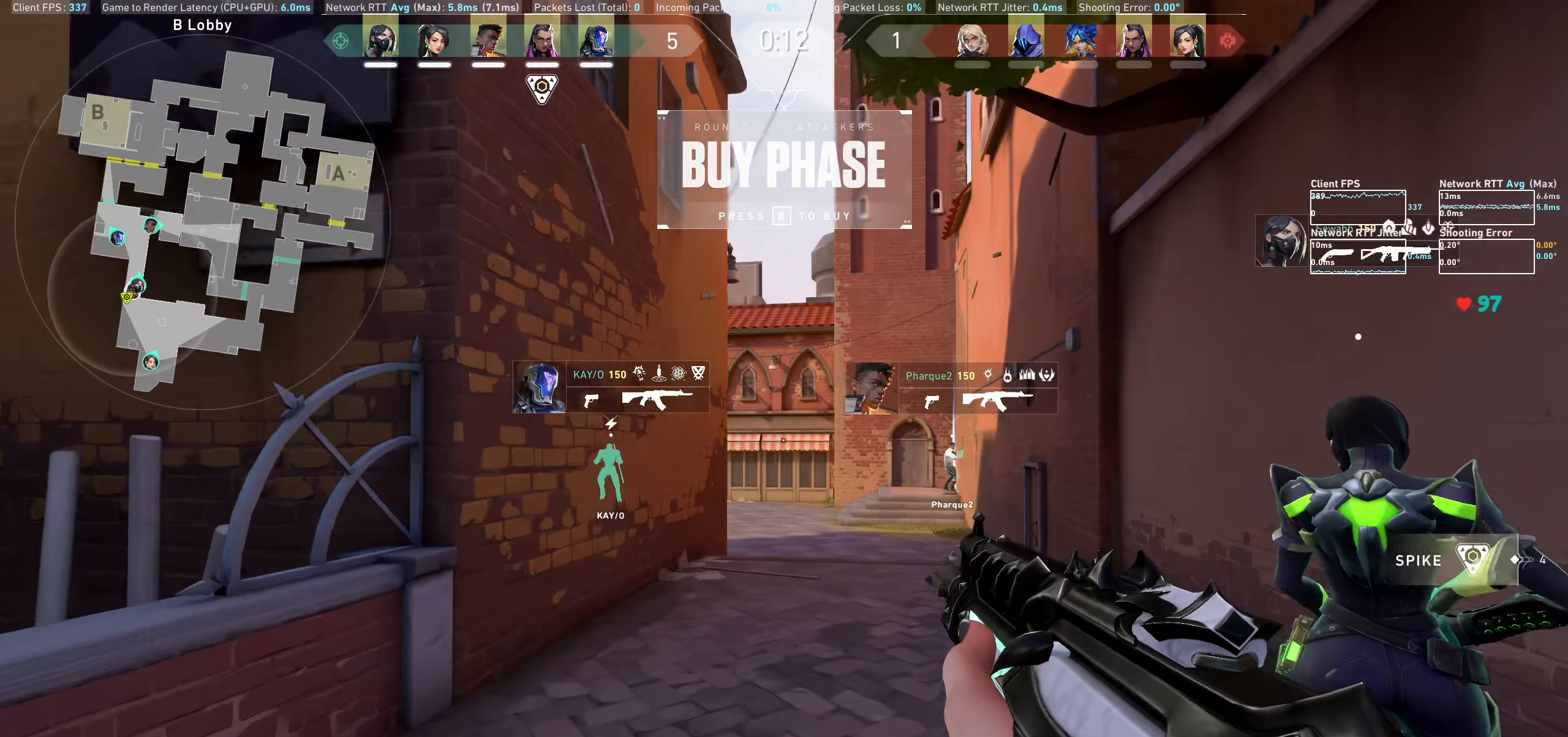
{"keys": ["w"], "mouse": [], "events": [[183, "mouse_wheel", "up"]]}
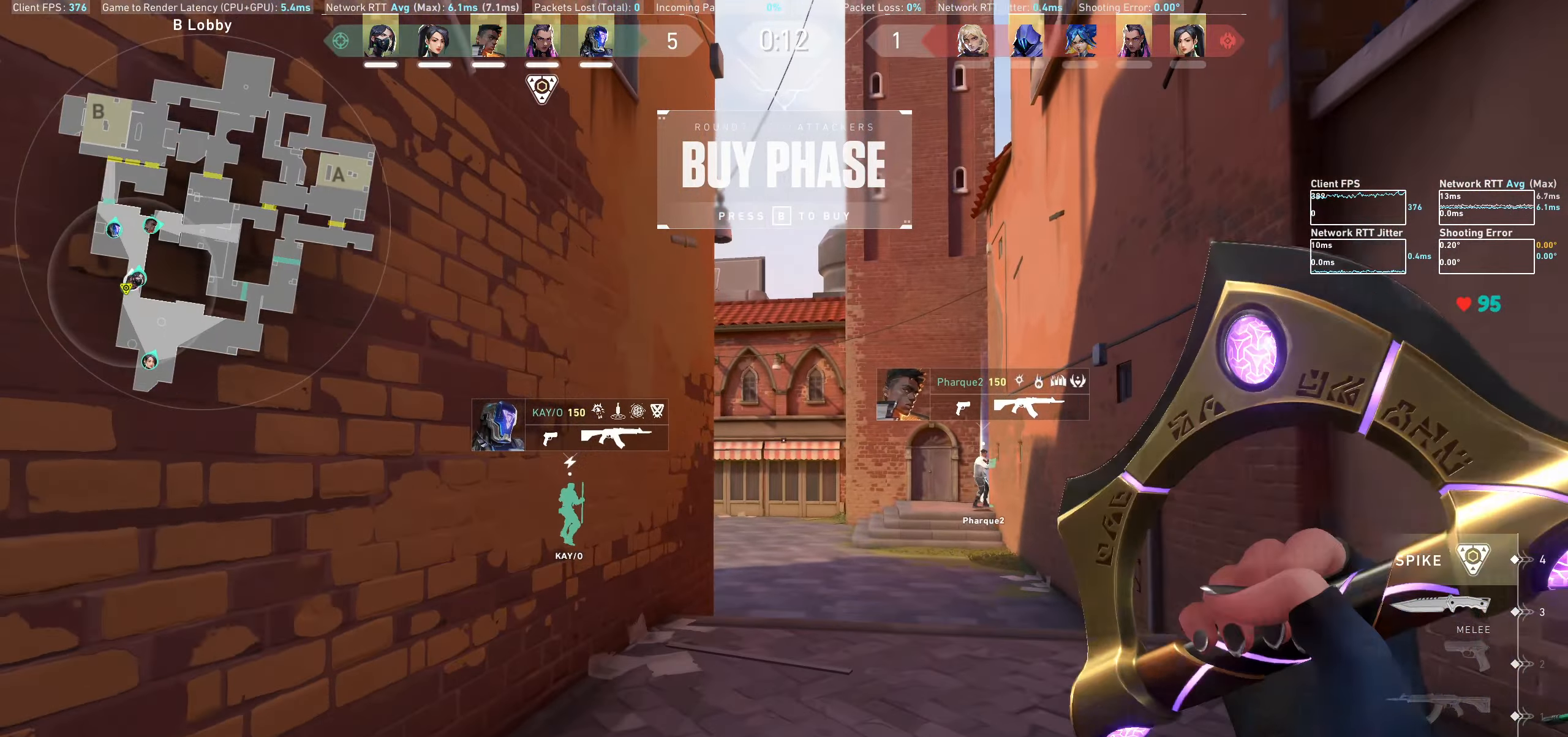
{"keys": ["w"], "mouse": [], "events": []}
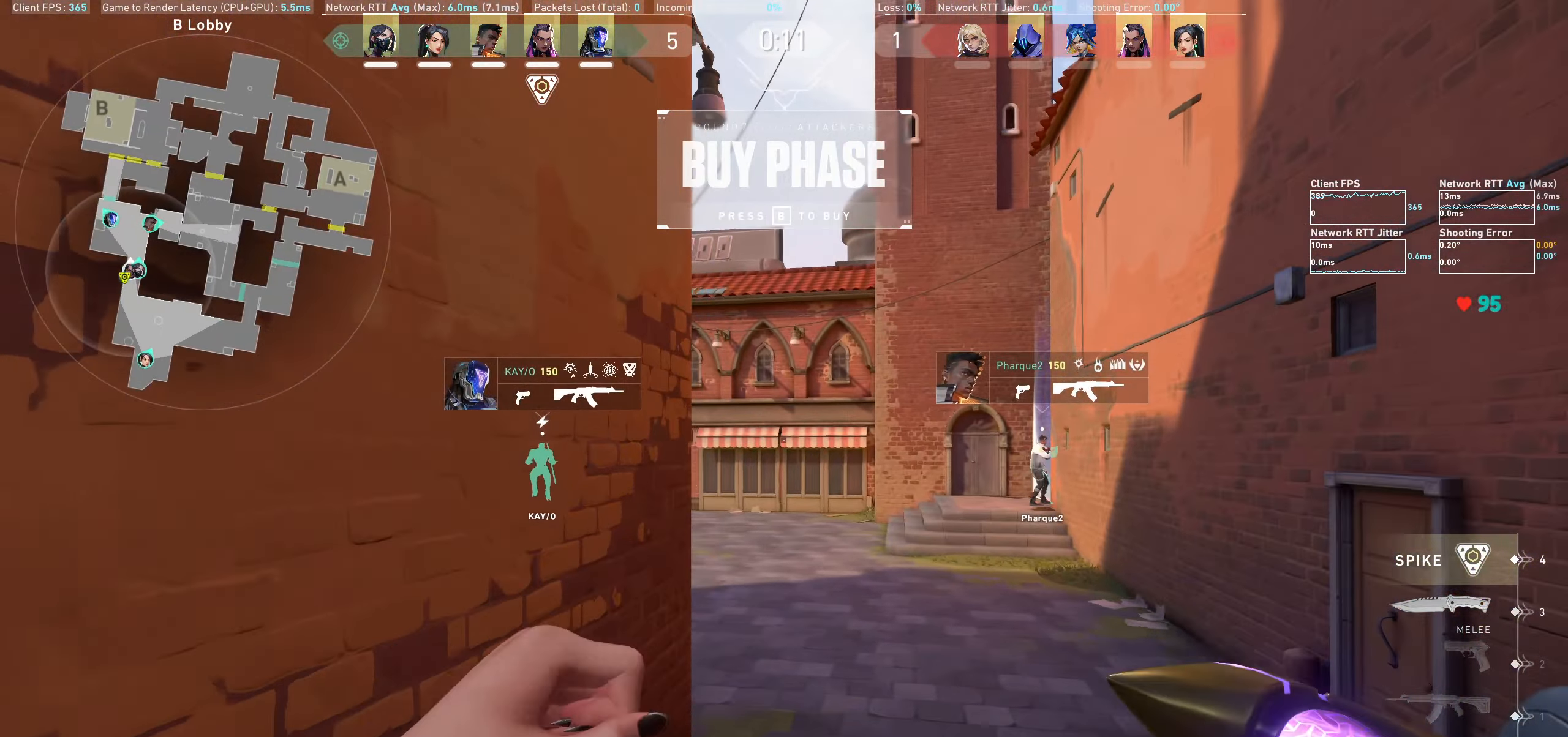
{"keys": ["w"], "mouse": [], "events": [[50, "d", "down"], [200, "d", "up"], [316, "d", "down"], [466, "d", "up"]]}
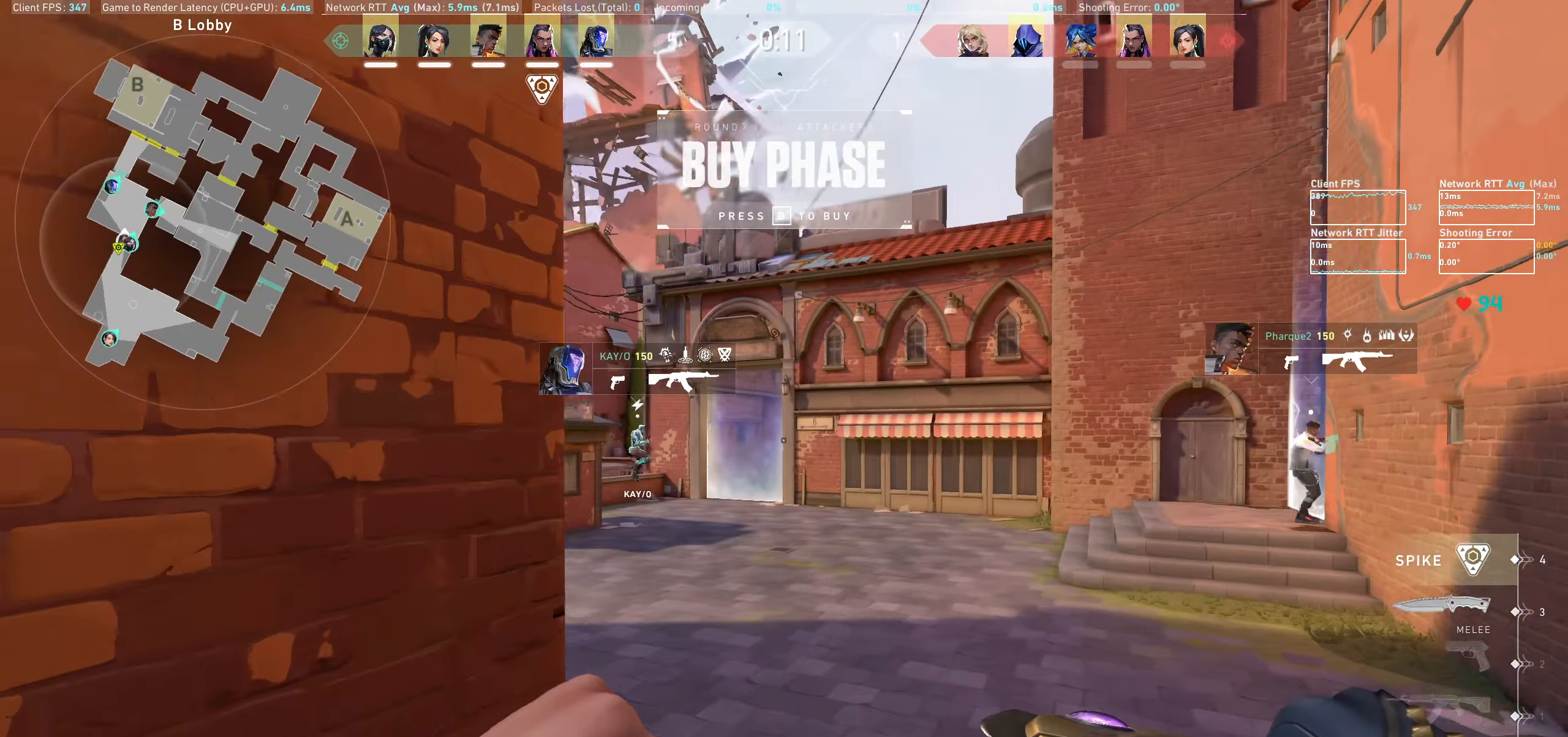
{"keys": ["w"], "mouse": [], "events": []}
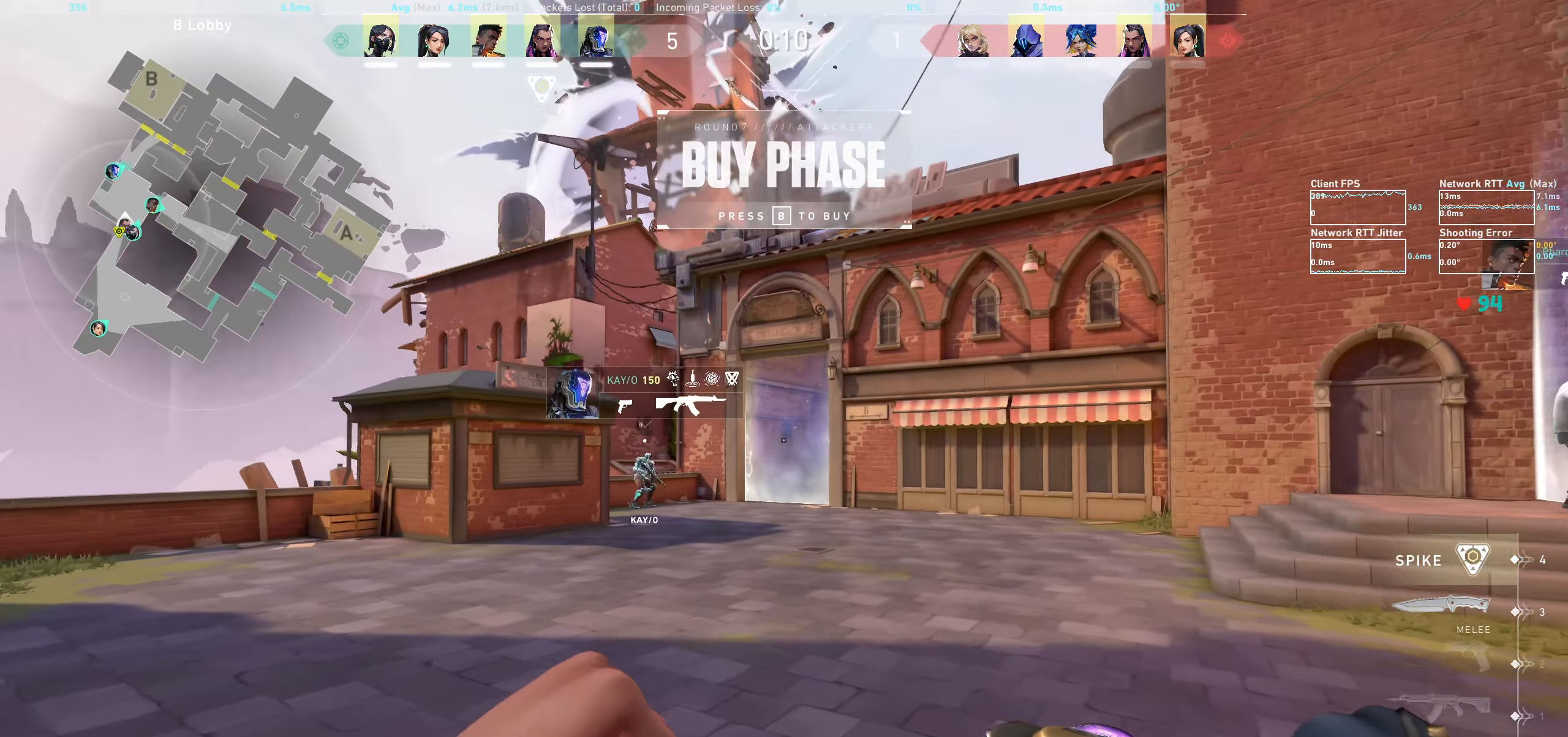
{"keys": [], "mouse": [], "events": [[416, "w", "up"]]}
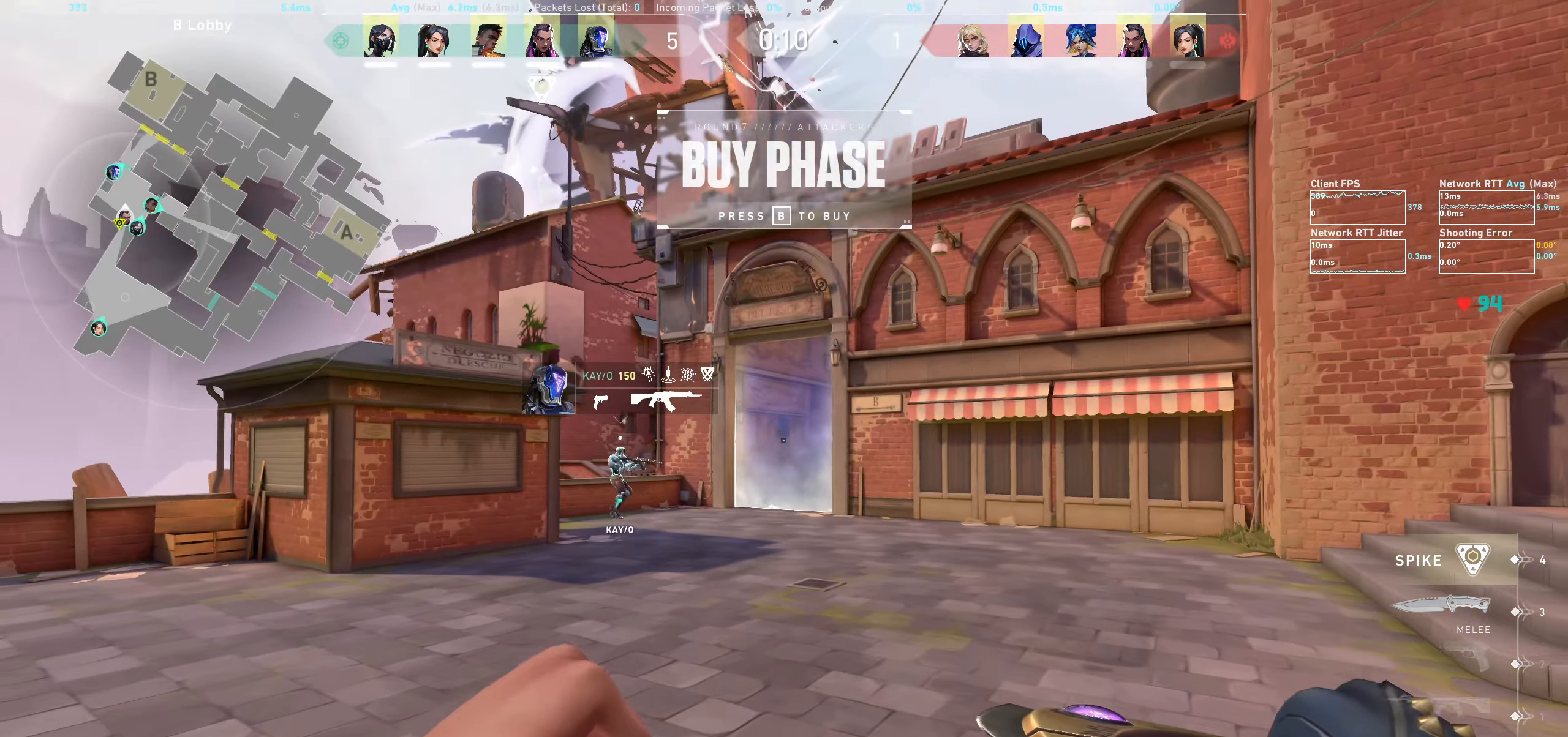
{"keys": ["w"], "mouse": [], "events": [[116, "w", "down"]]}
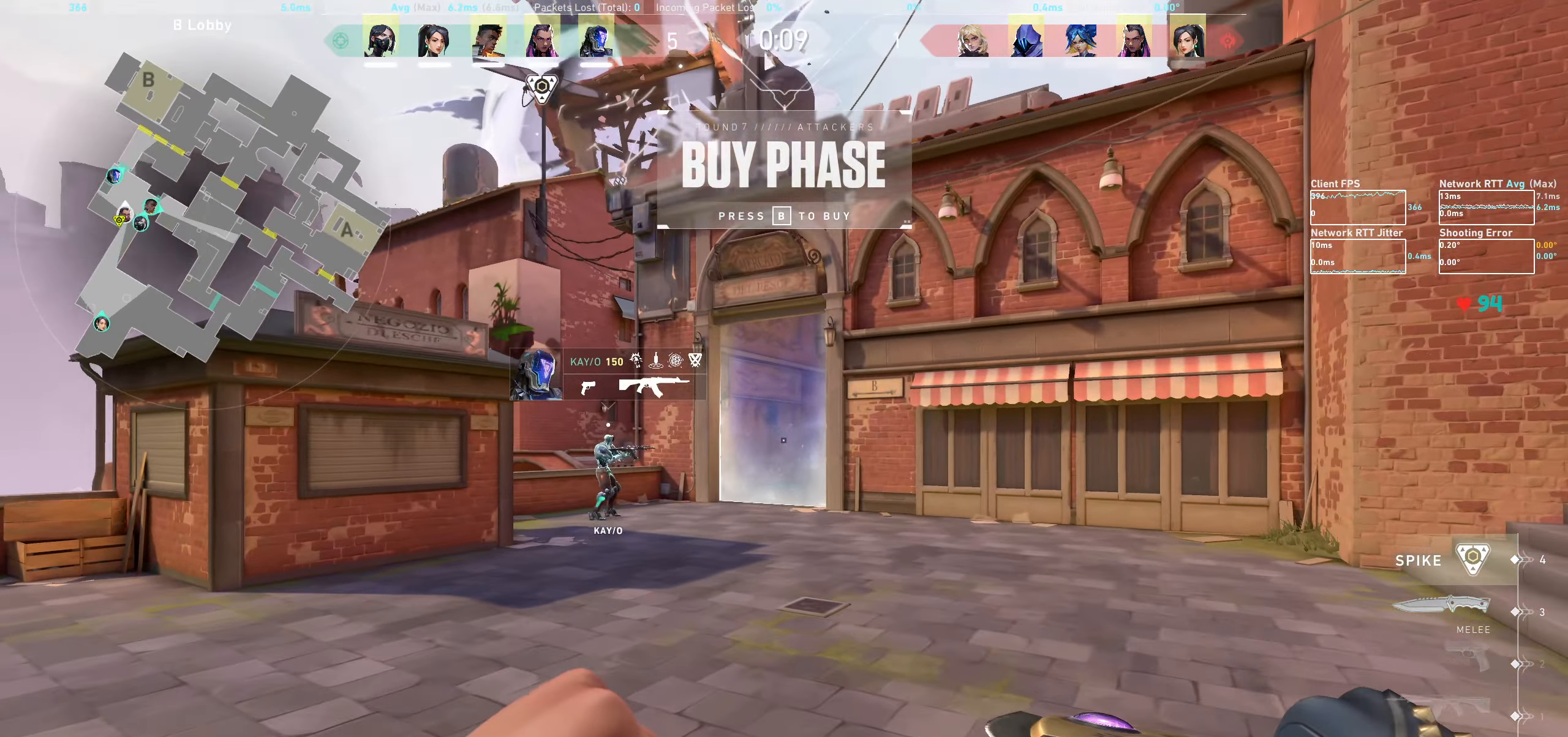
{"keys": ["a", "w"], "mouse": [], "events": [[33, "w", "up"], [183, "a", "down"], [233, "w", "down"]]}
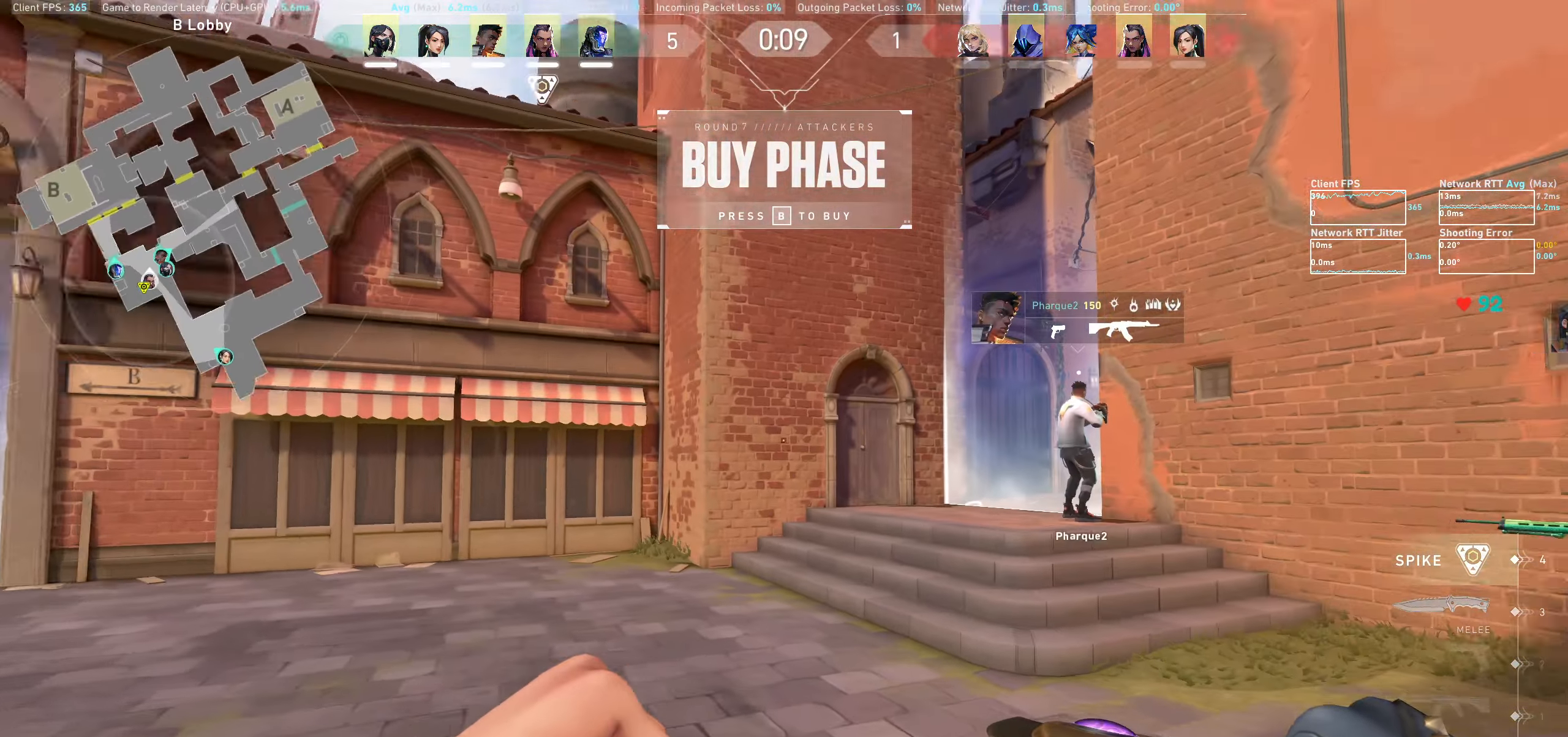
{"keys": [], "mouse": [], "events": [[83, "w", "up"], [166, "w", "down"], [416, "a", "up"], [500, "w", "up"]]}
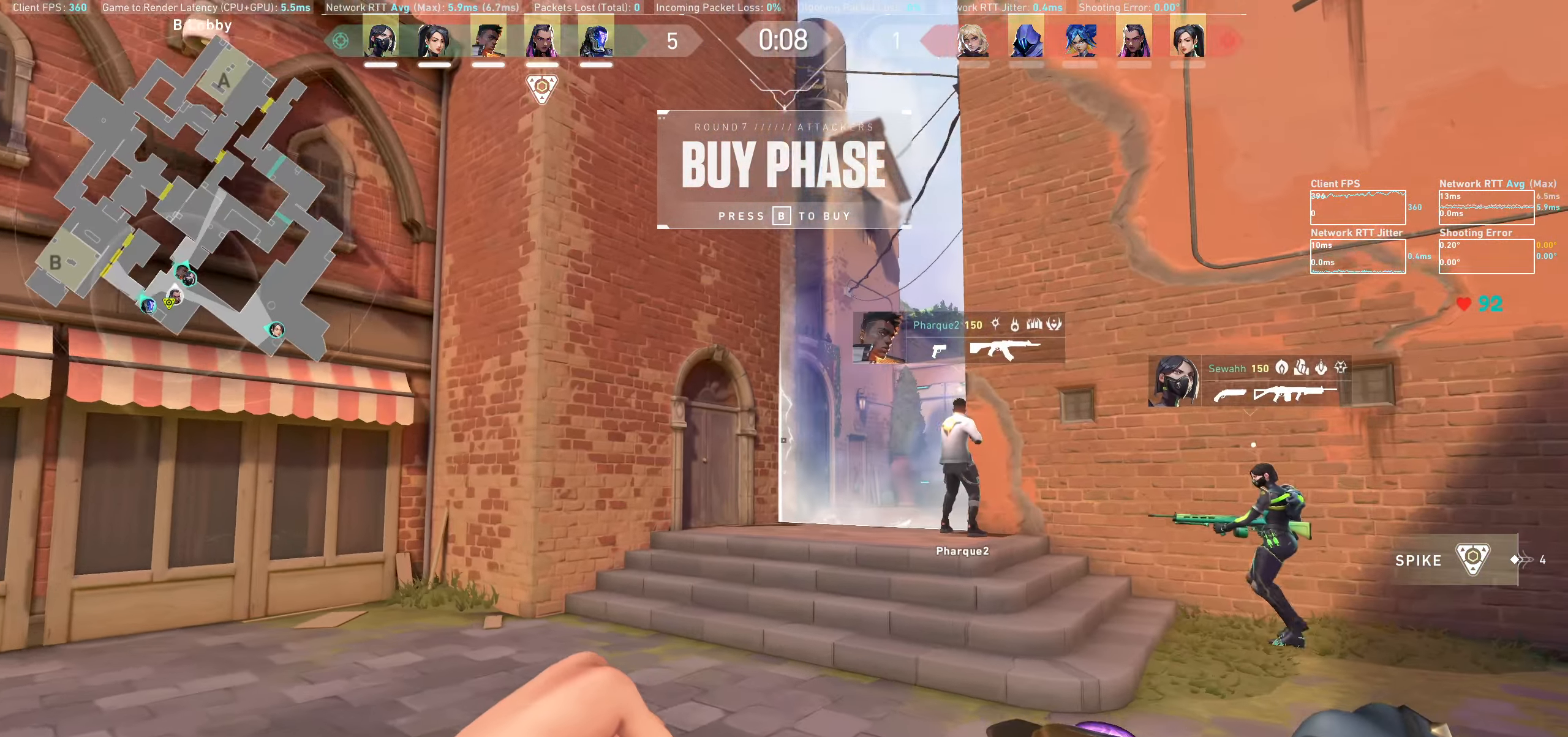
{"keys": ["a", "w"], "mouse": [], "events": [[100, "w", "down"], [150, "a", "down"]]}
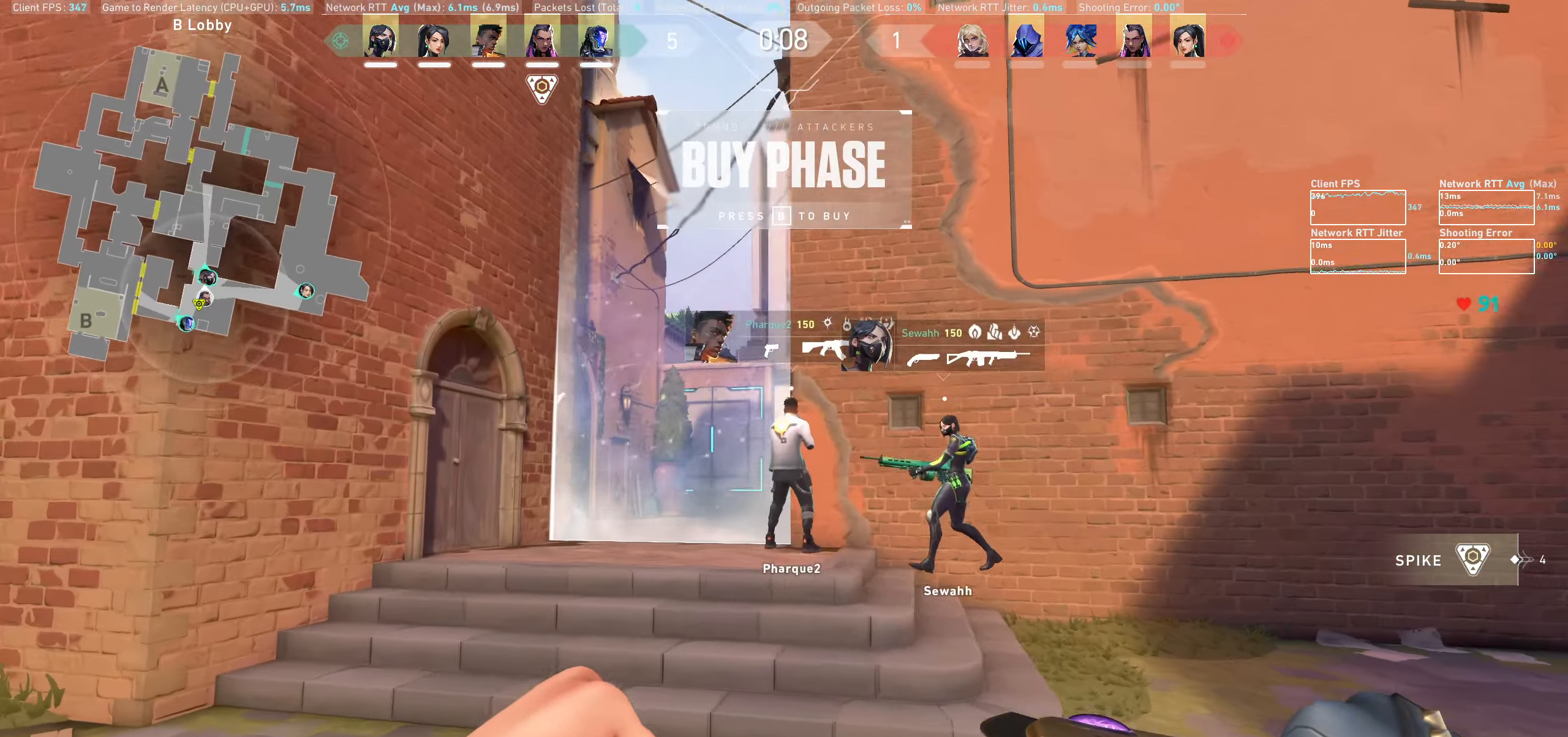
{"keys": ["d"], "mouse": [], "events": [[117, "a", "up"], [133, "w", "up"], [167, "w", "down"], [233, "w", "up"], [283, "d", "down"], [317, "w", "down"], [383, "w", "up"]]}
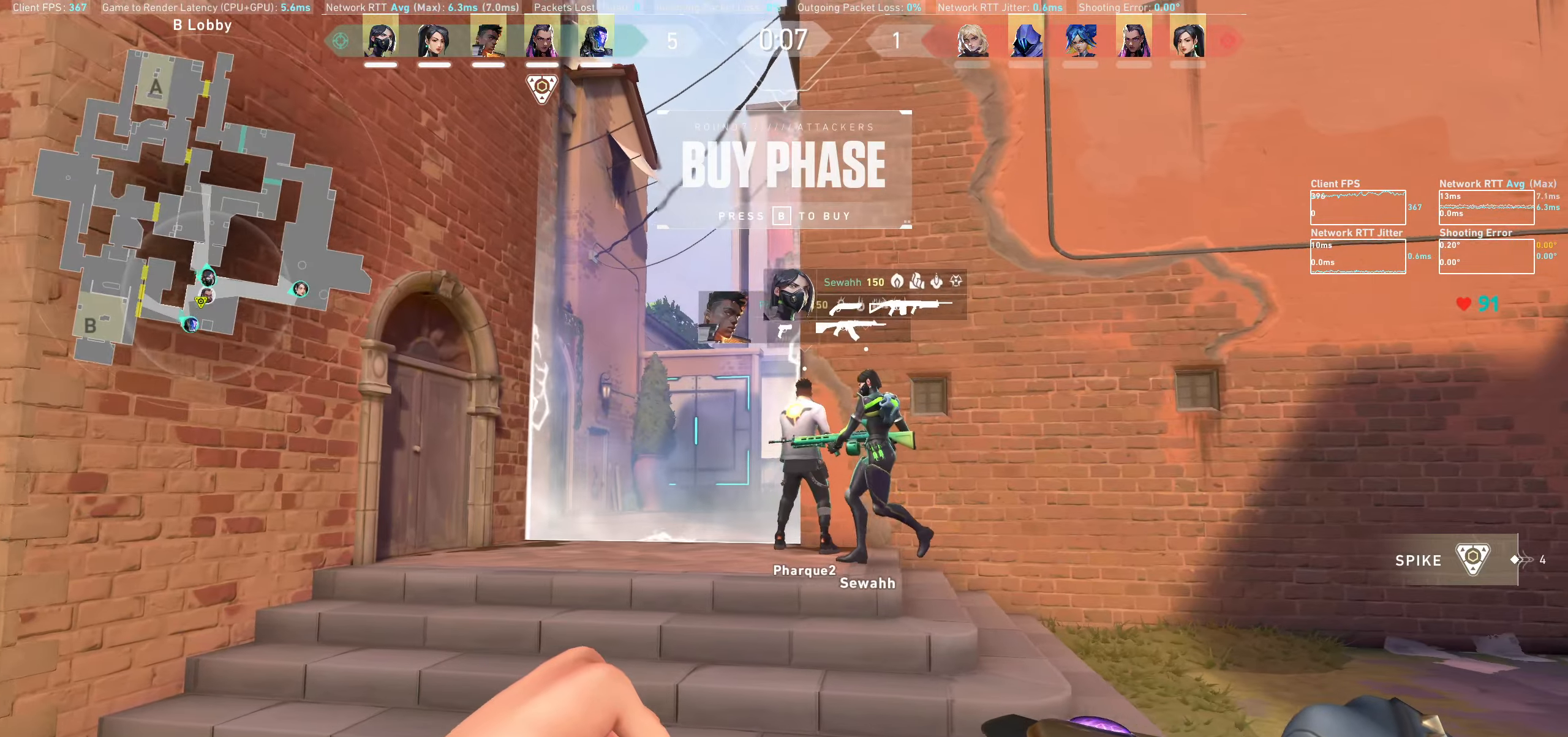
{"keys": ["d"], "mouse": [], "events": [[117, "d", "up"], [133, "d", "down"]]}
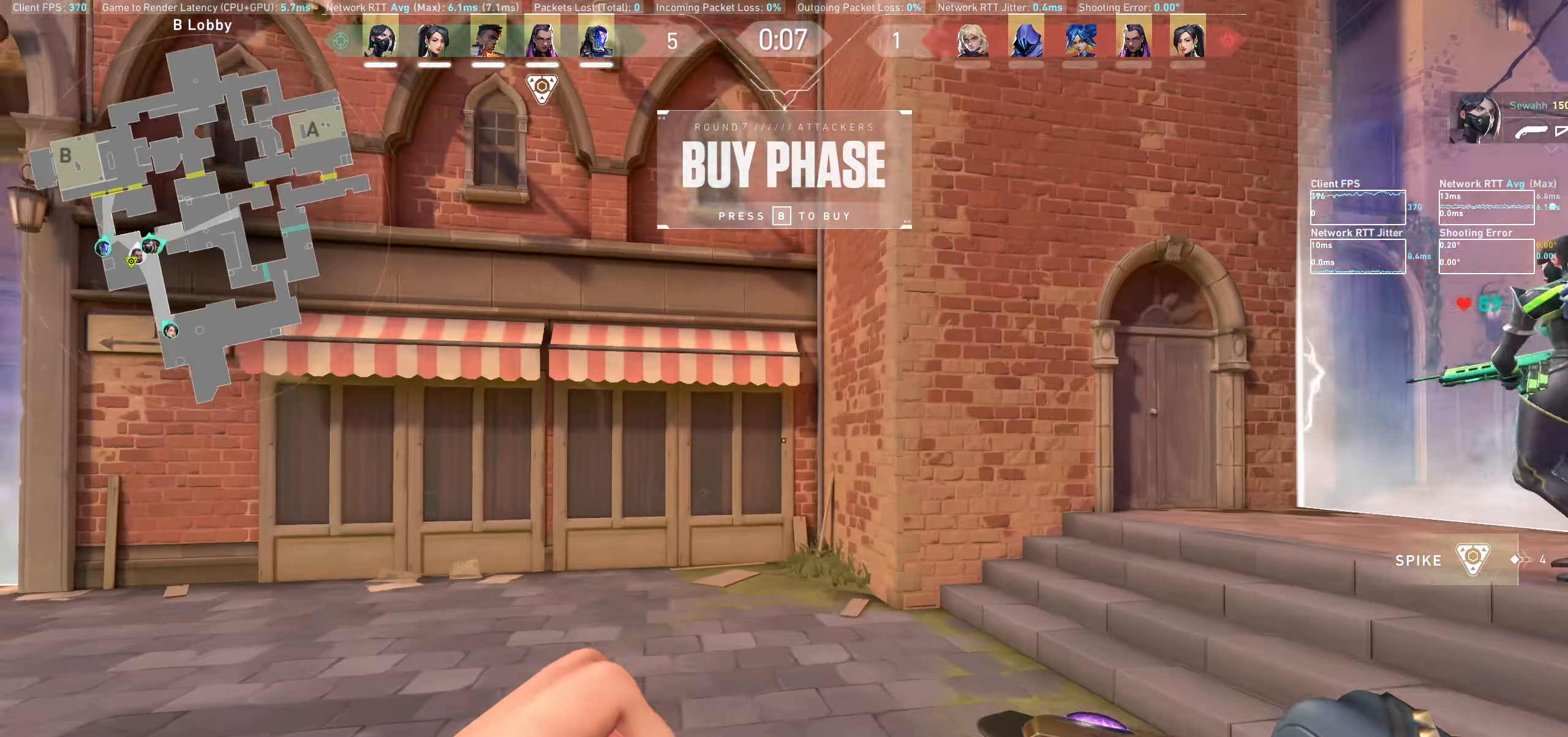
{"keys": ["a"], "mouse": []}
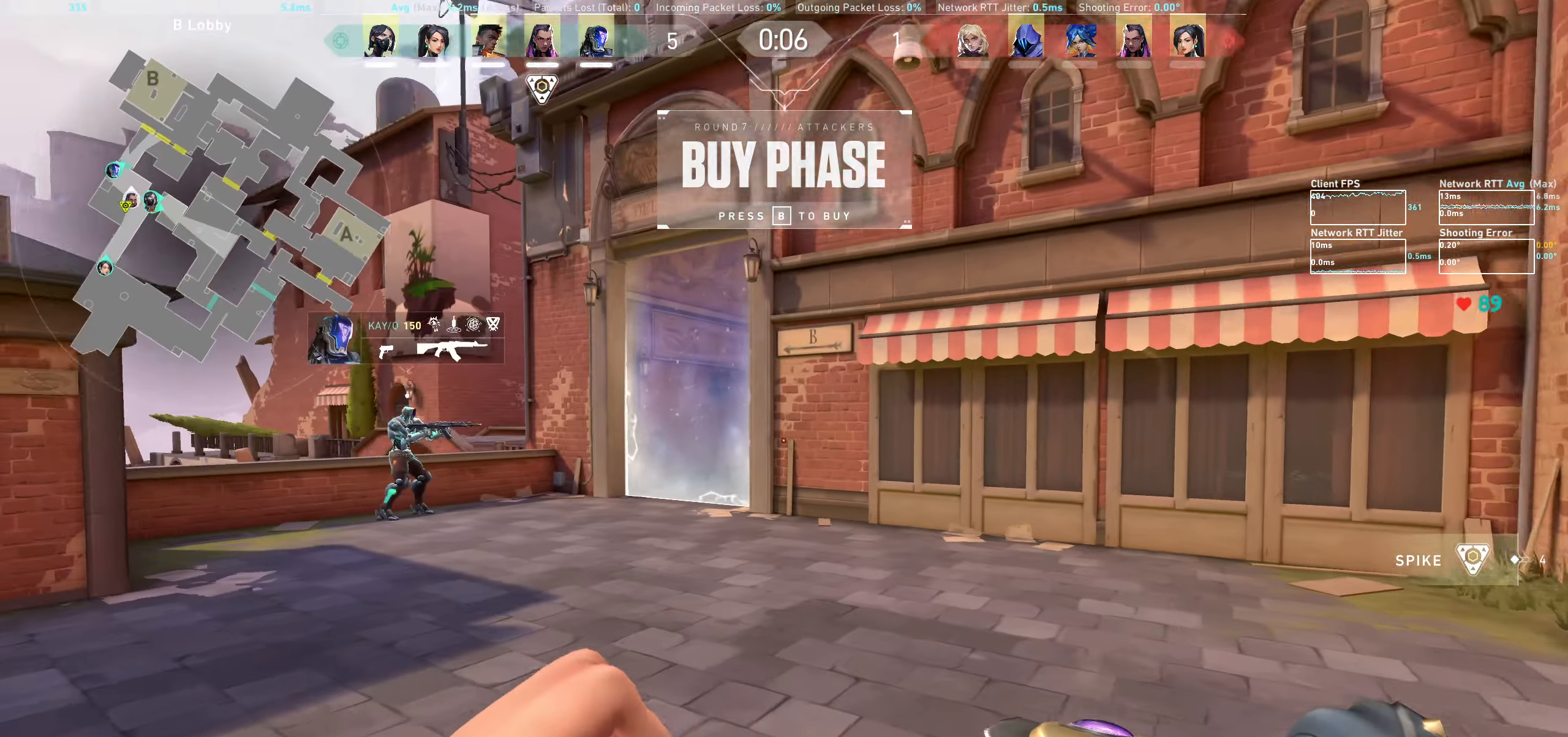
{"keys": [], "mouse": [], "events": [[100, "a", "up"], [133, "w", "down"], [183, "w", "up"], [283, "a", "down"], [317, "w", "down"], [400, "w", "up"], [467, "a", "up"]]}